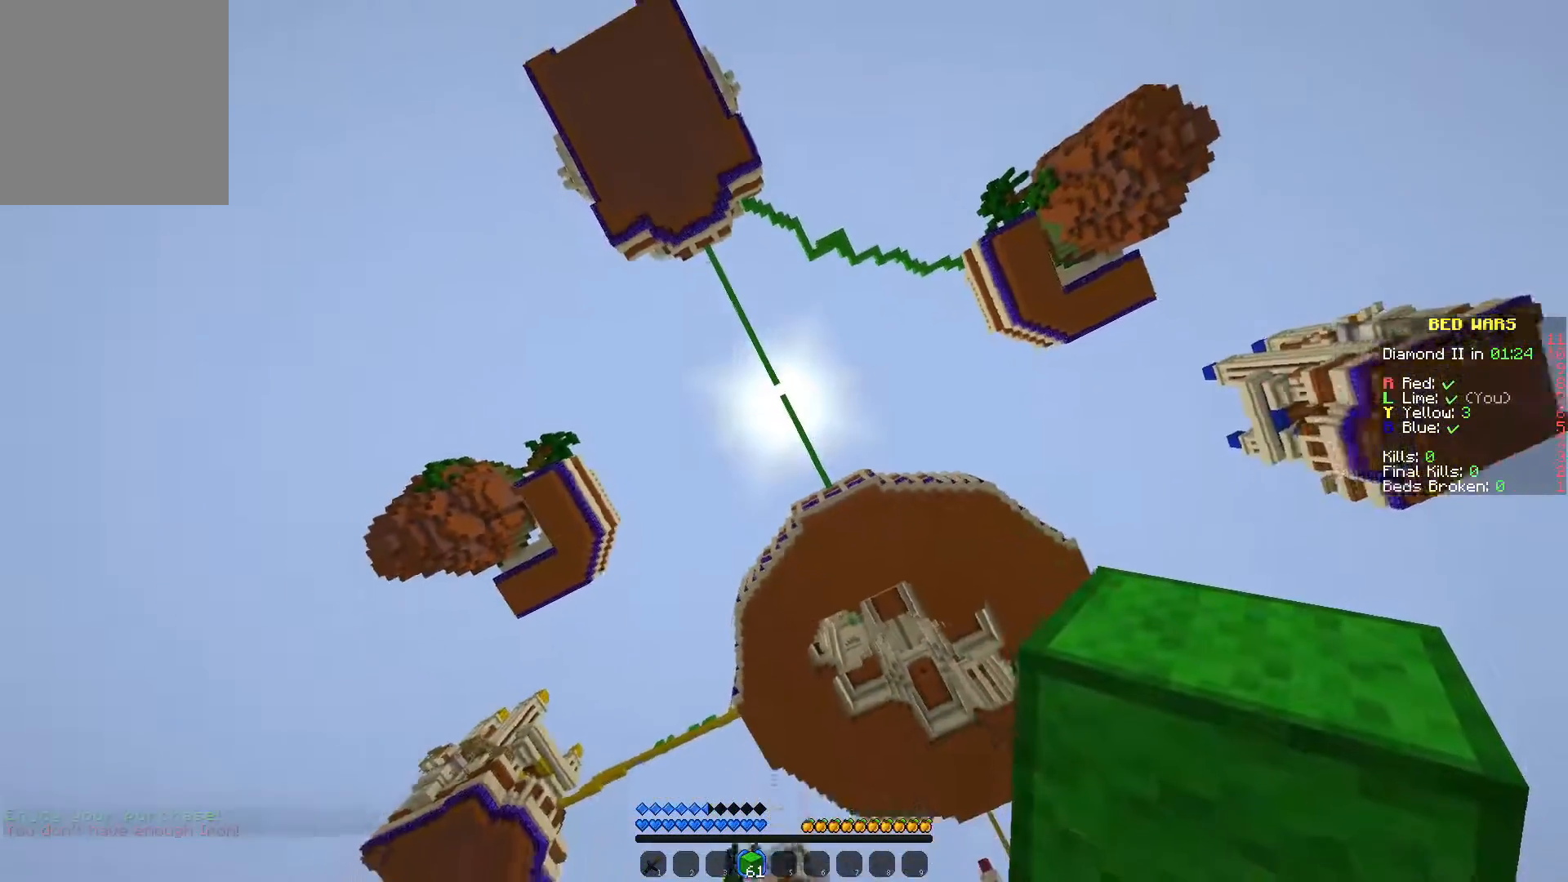
Gameplay with keyboard and mouse; each line is a JSON object with the keys and mouse buttons held at the frame after it. "events" lists presses ("down") and releases ("up") of "a", "d", "s", "w", "mouse_left" and "mouse_right" between this image and that frame as [ms after this image, input, new state], when the widget could be followed in between. "mouse_left", "mouse_right" = the "left", "right" buttons of the "mouse" list. No other keys are recorded. Fast repeated clicks can show as one long hold. Mouse movement is not recorded.
{"keys": [], "mouse": [], "events": []}
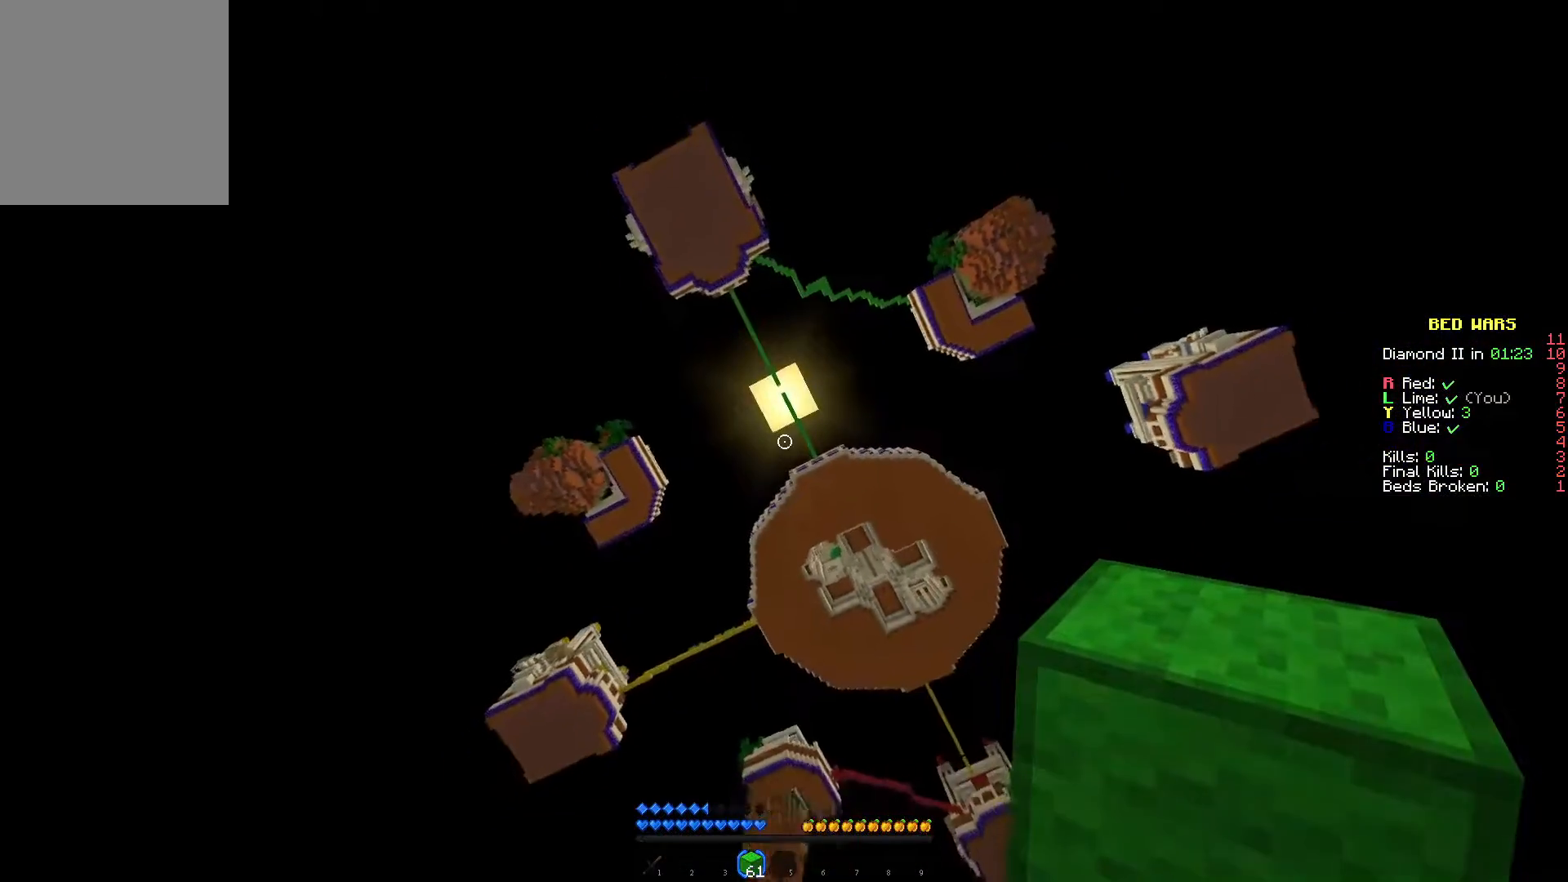
{"keys": [], "mouse": [], "events": []}
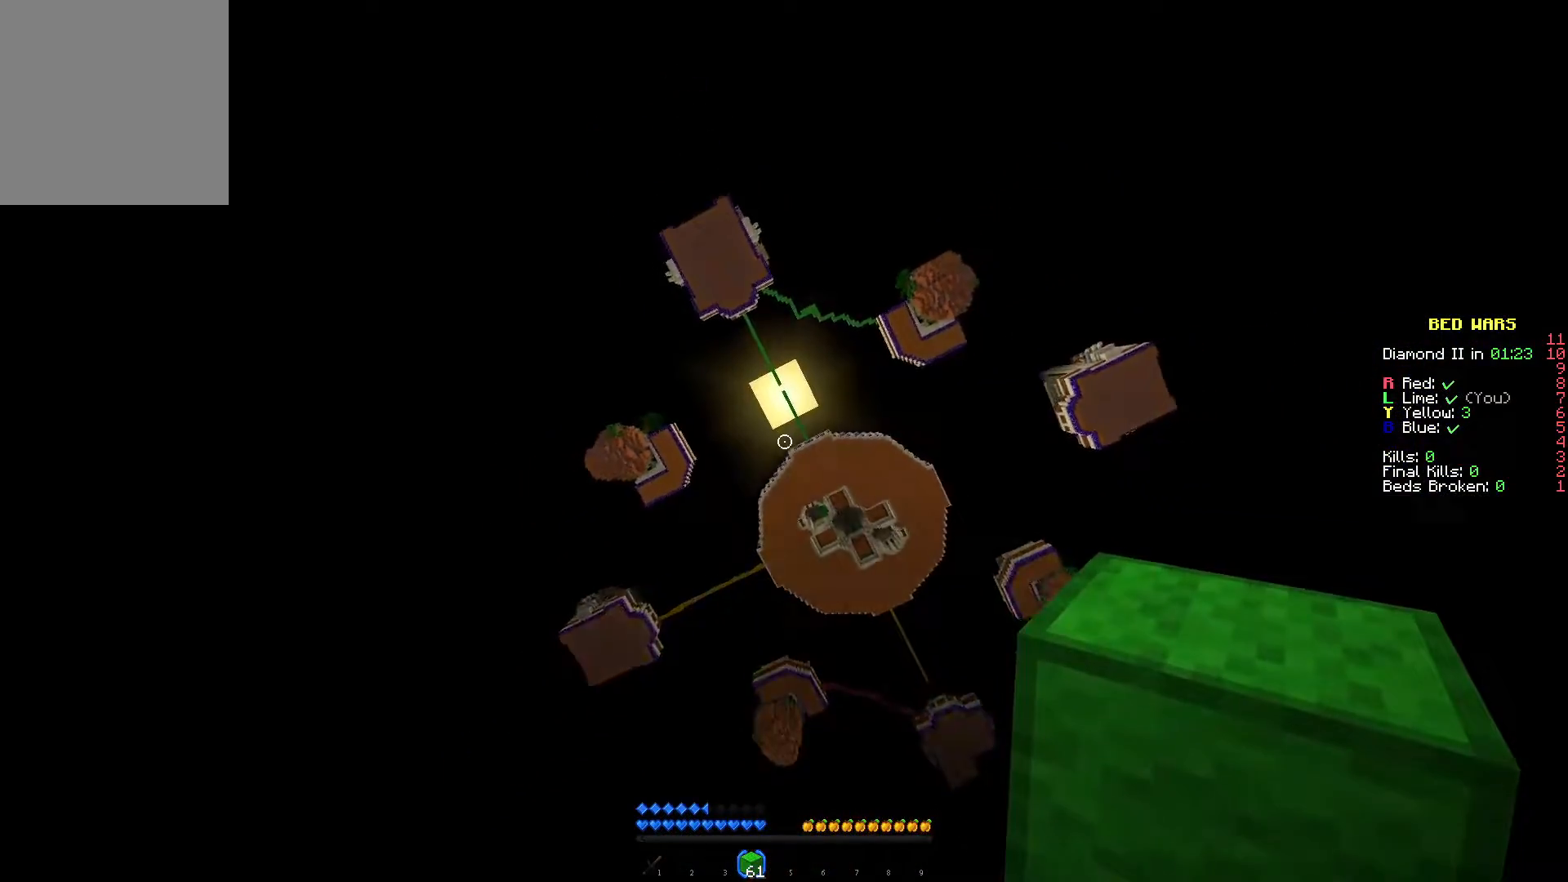
{"keys": [], "mouse": [], "events": []}
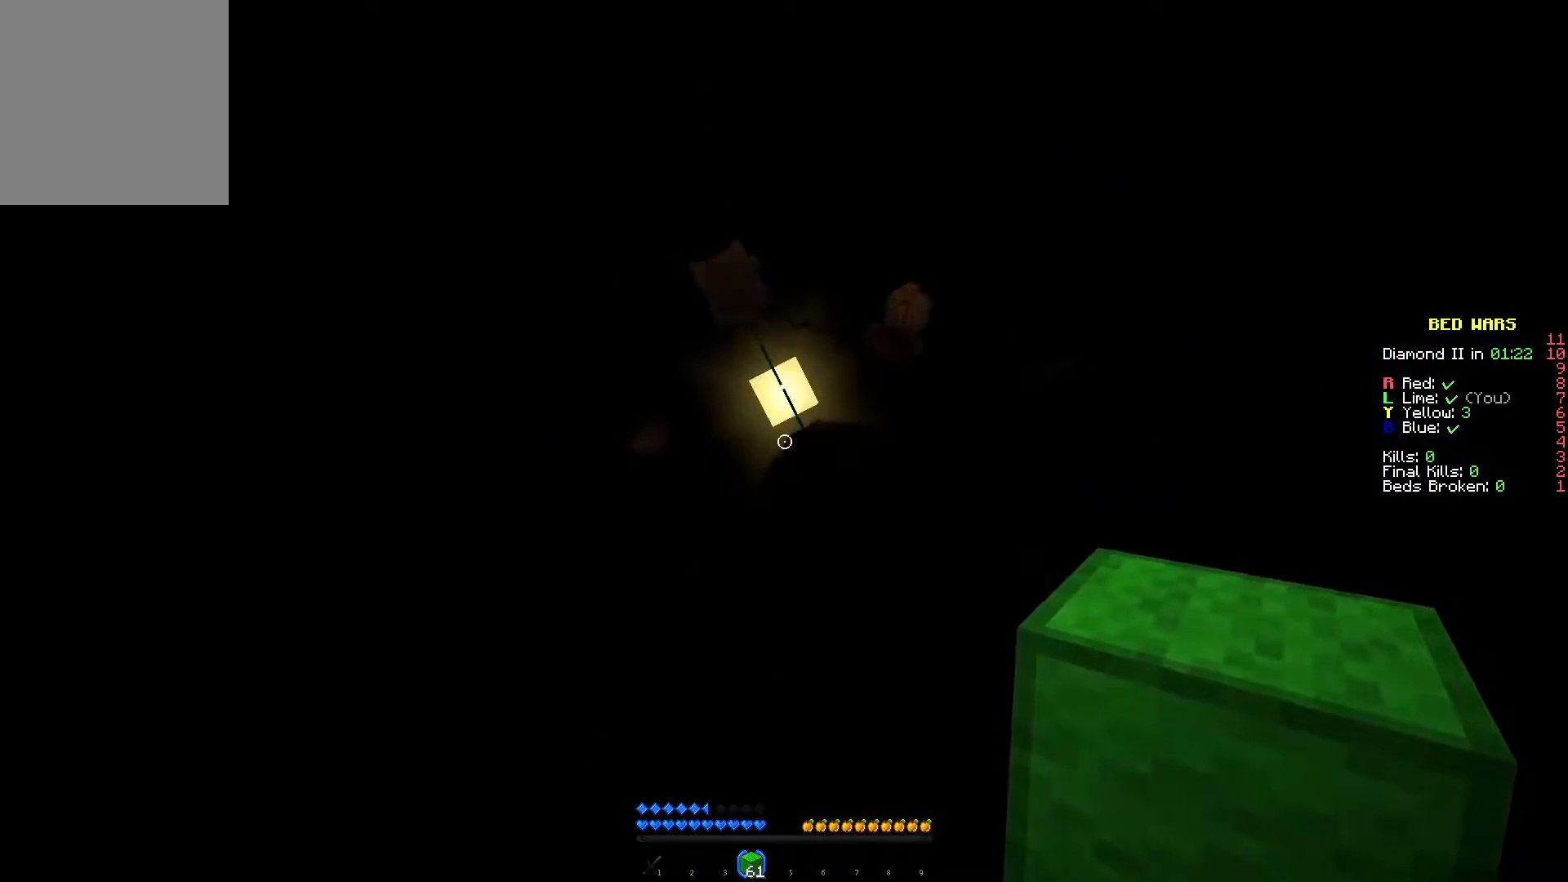
{"keys": ["w"], "mouse": [], "events": [[200, "w", "down"]]}
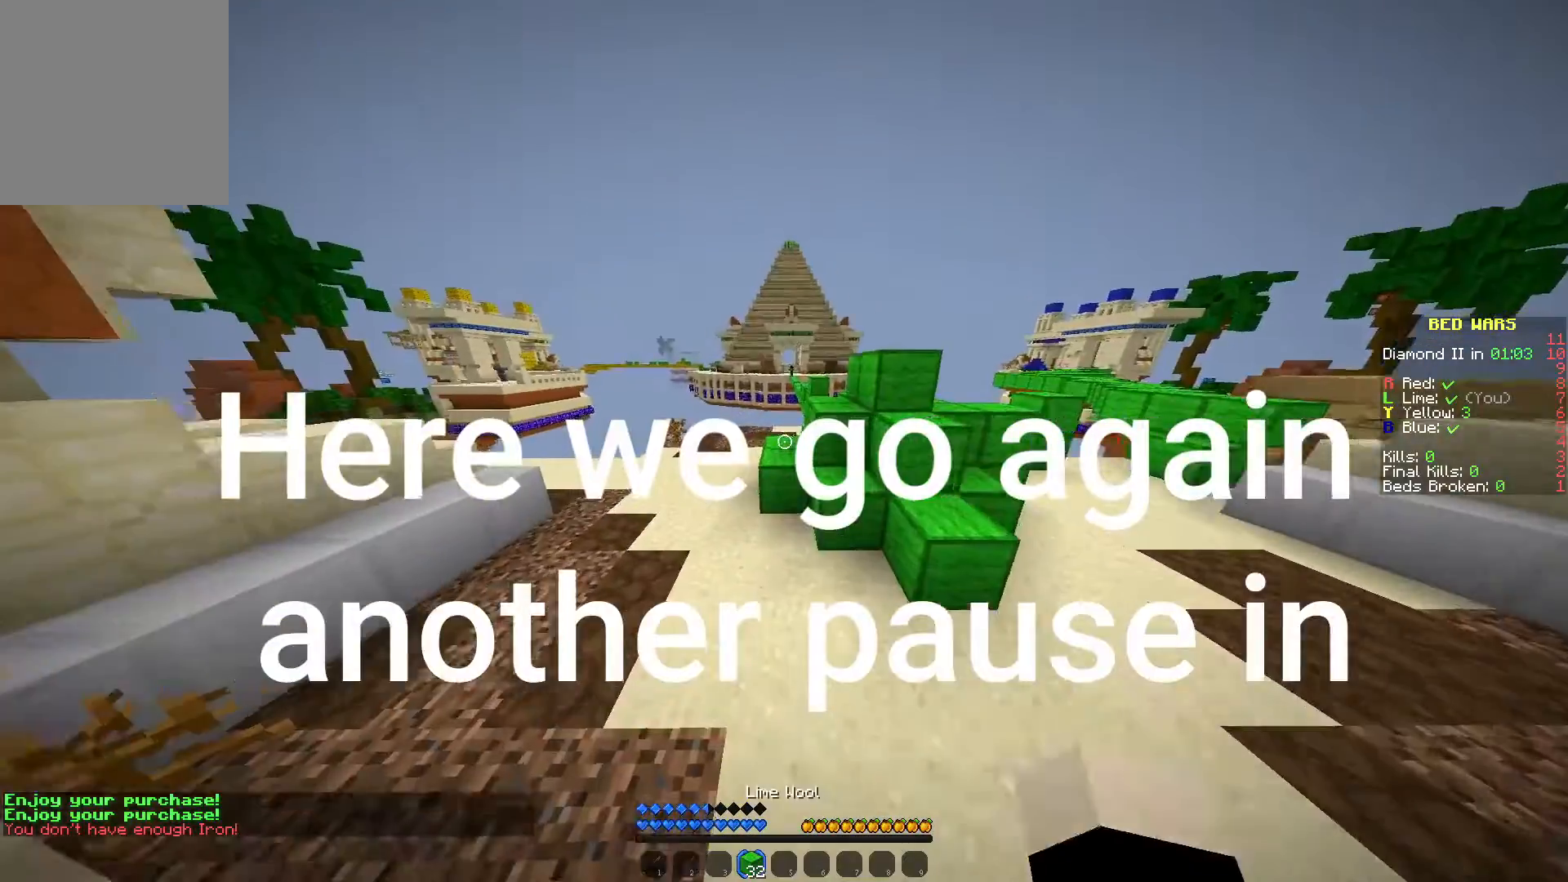
{"keys": ["w"], "mouse": ["left"], "events": [[17, "a", "down"], [133, "a", "up"], [483, "mouse_left", "down"]]}
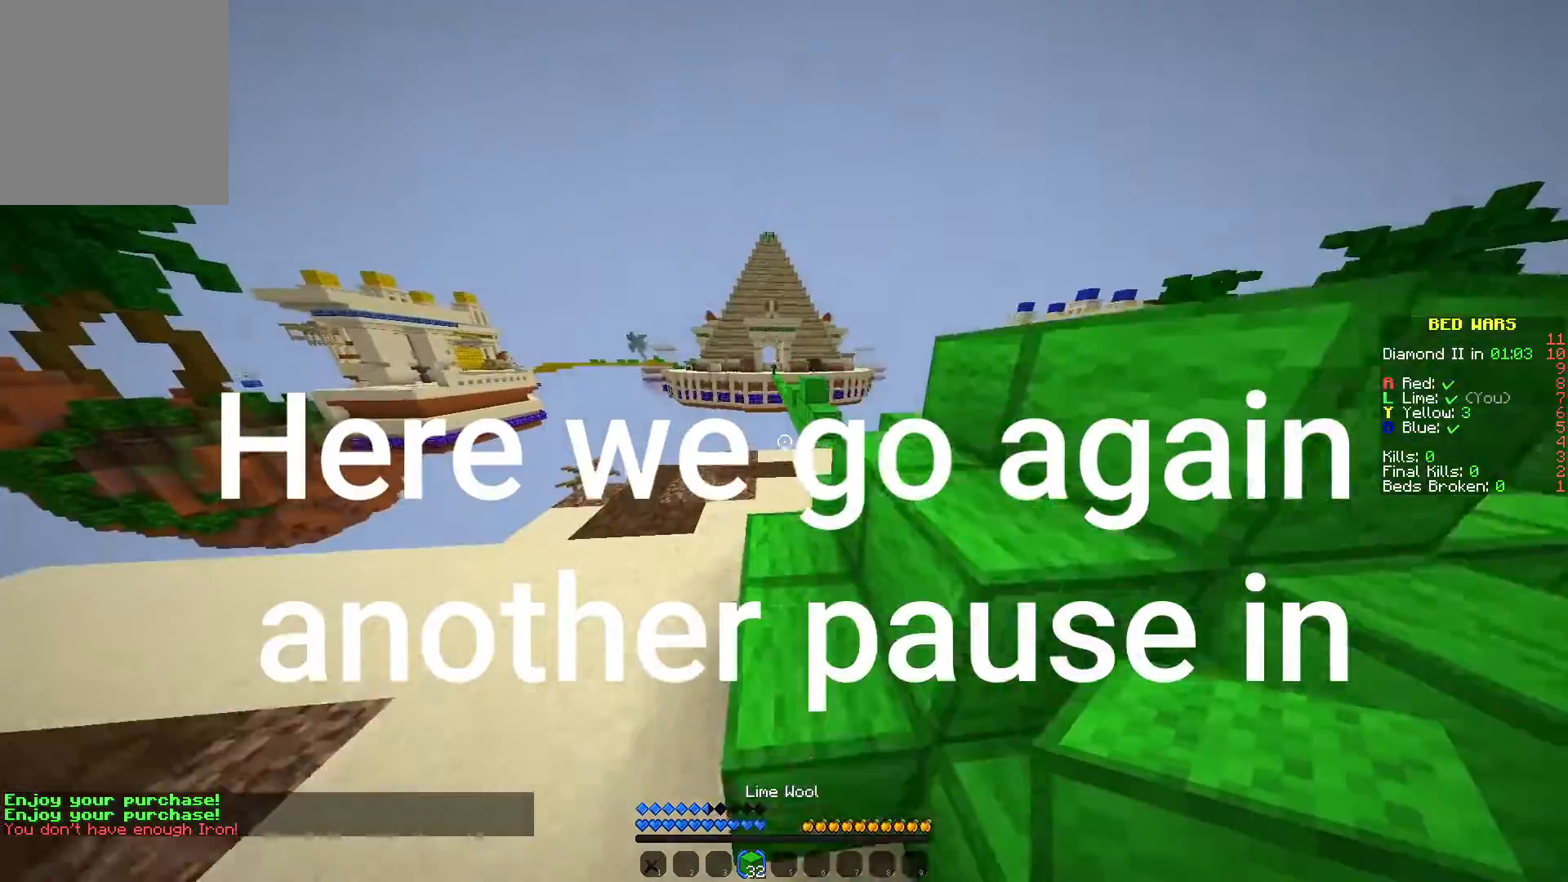
{"keys": ["d", "w"], "mouse": [], "events": [[67, "mouse_left", "up"], [233, "d", "down"]]}
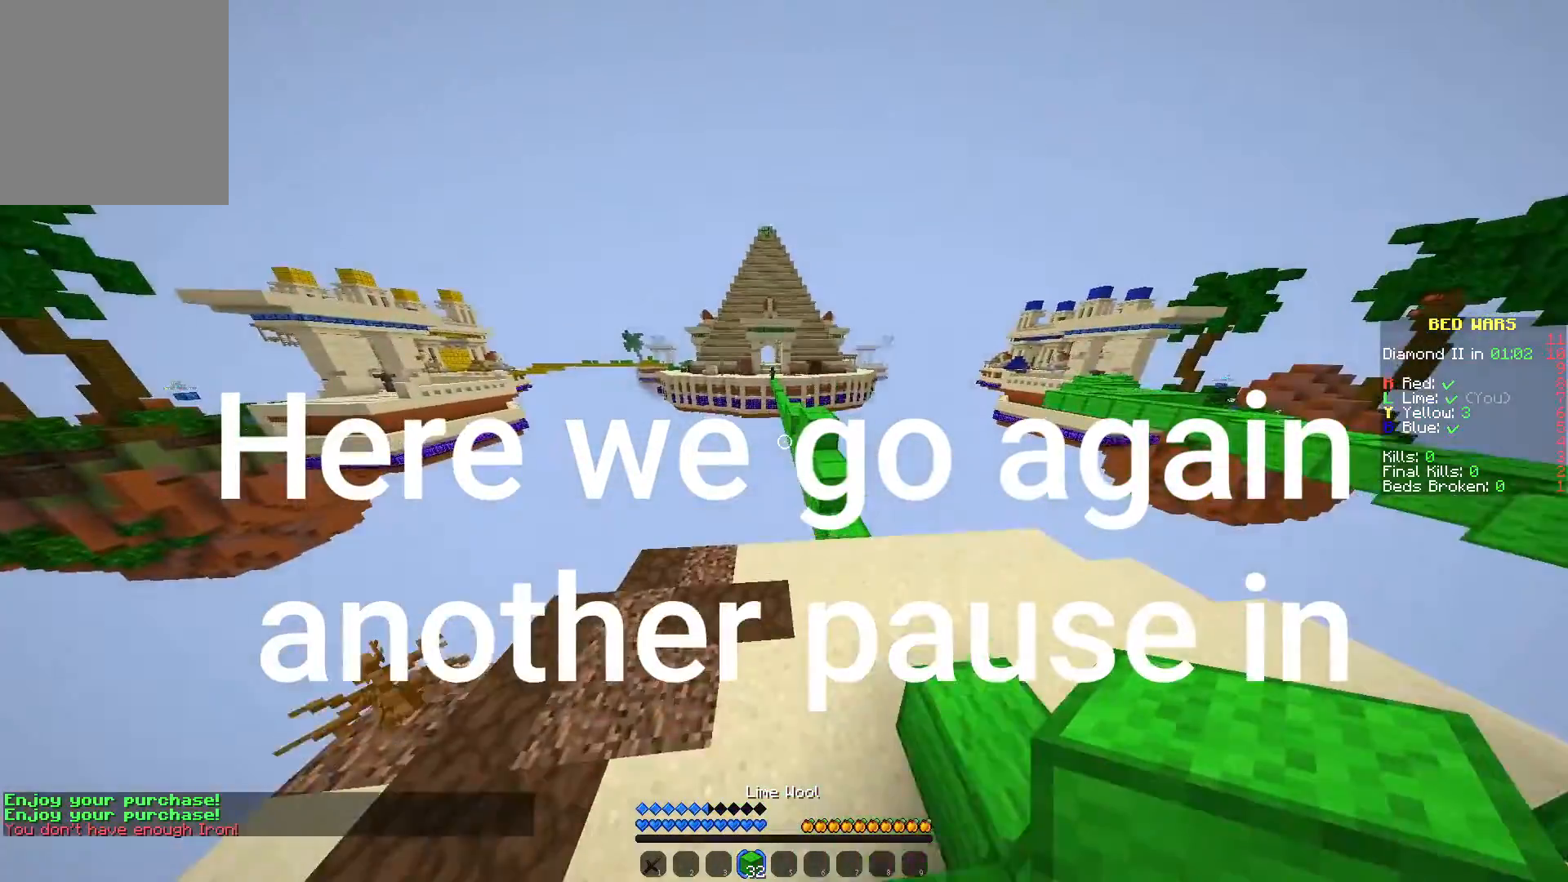
{"keys": ["w"], "mouse": [], "events": [[183, "d", "up"]]}
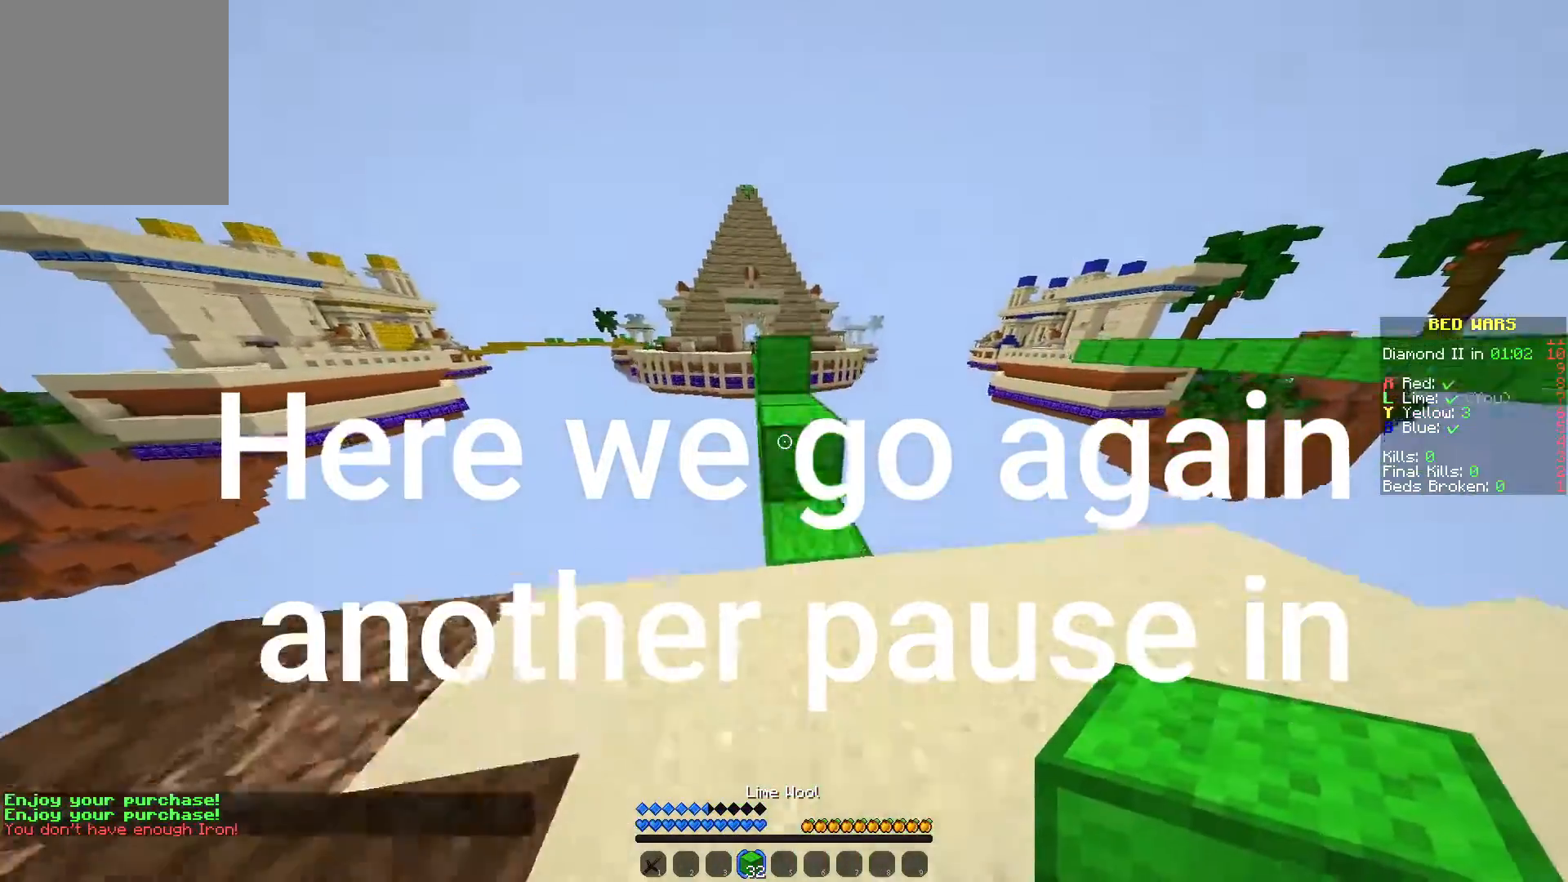
{"keys": ["w"], "mouse": [], "events": []}
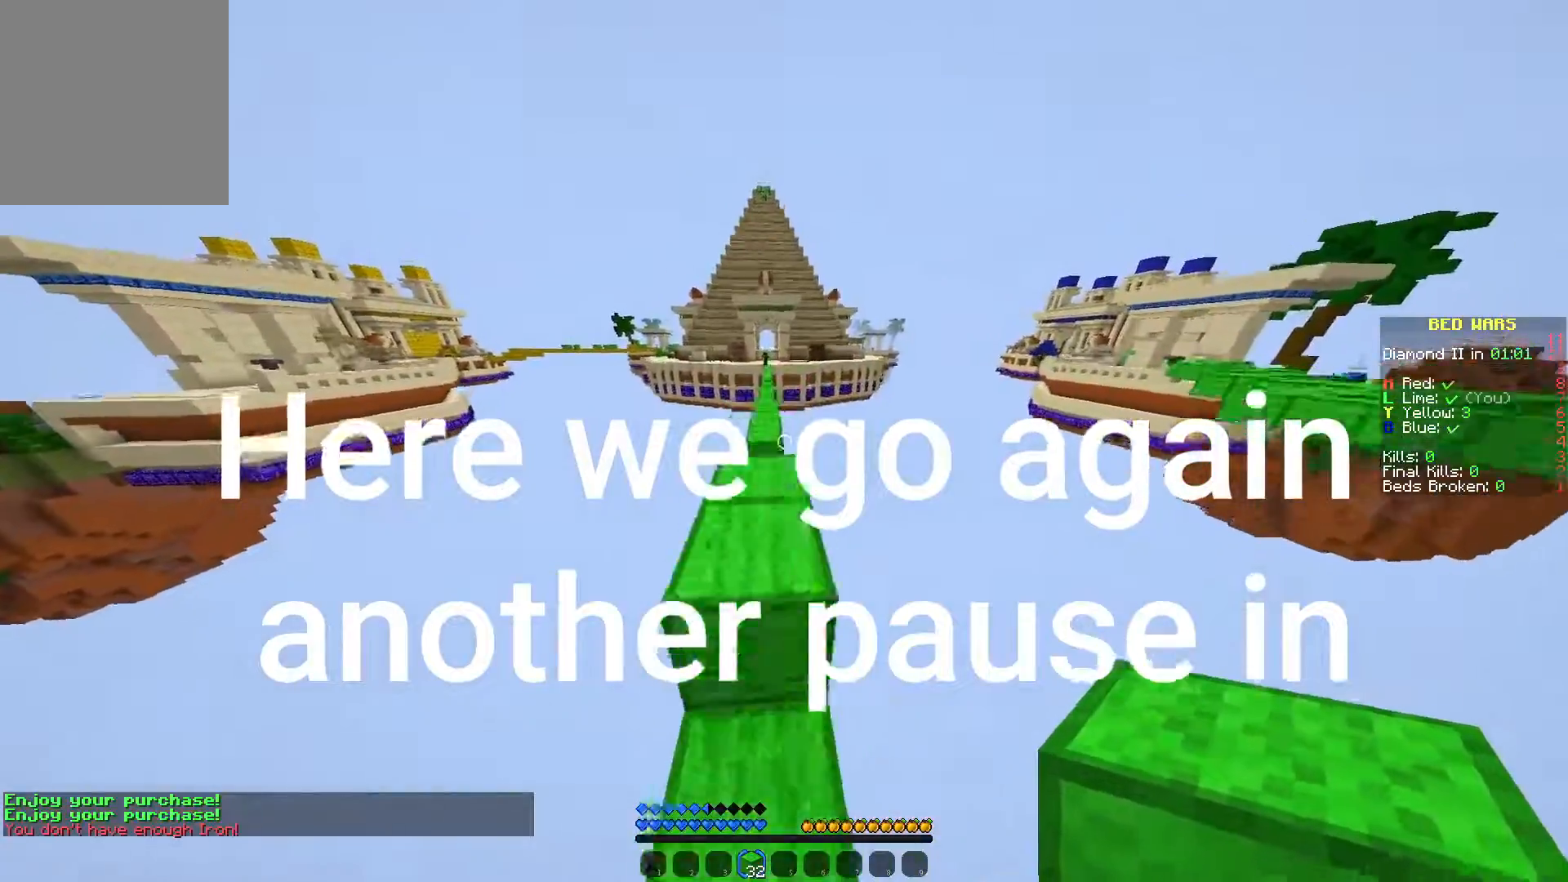
{"keys": ["w"], "mouse": ["left"], "events": [[33, "a", "down"], [233, "a", "up"], [400, "mouse_left", "down"]]}
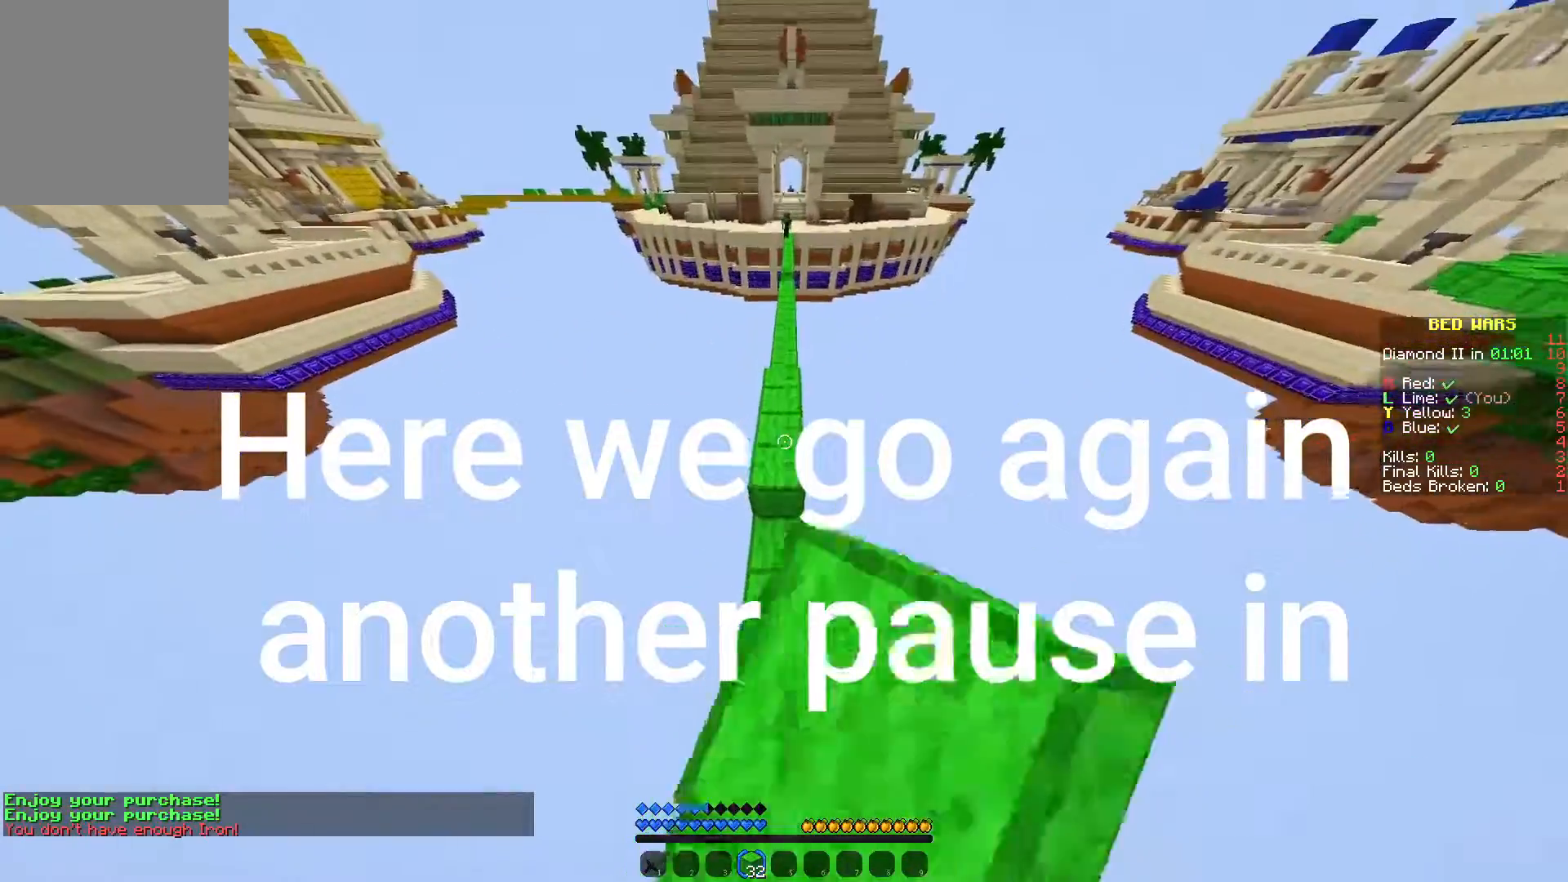
{"keys": ["w"], "mouse": [], "events": [[50, "mouse_left", "up"]]}
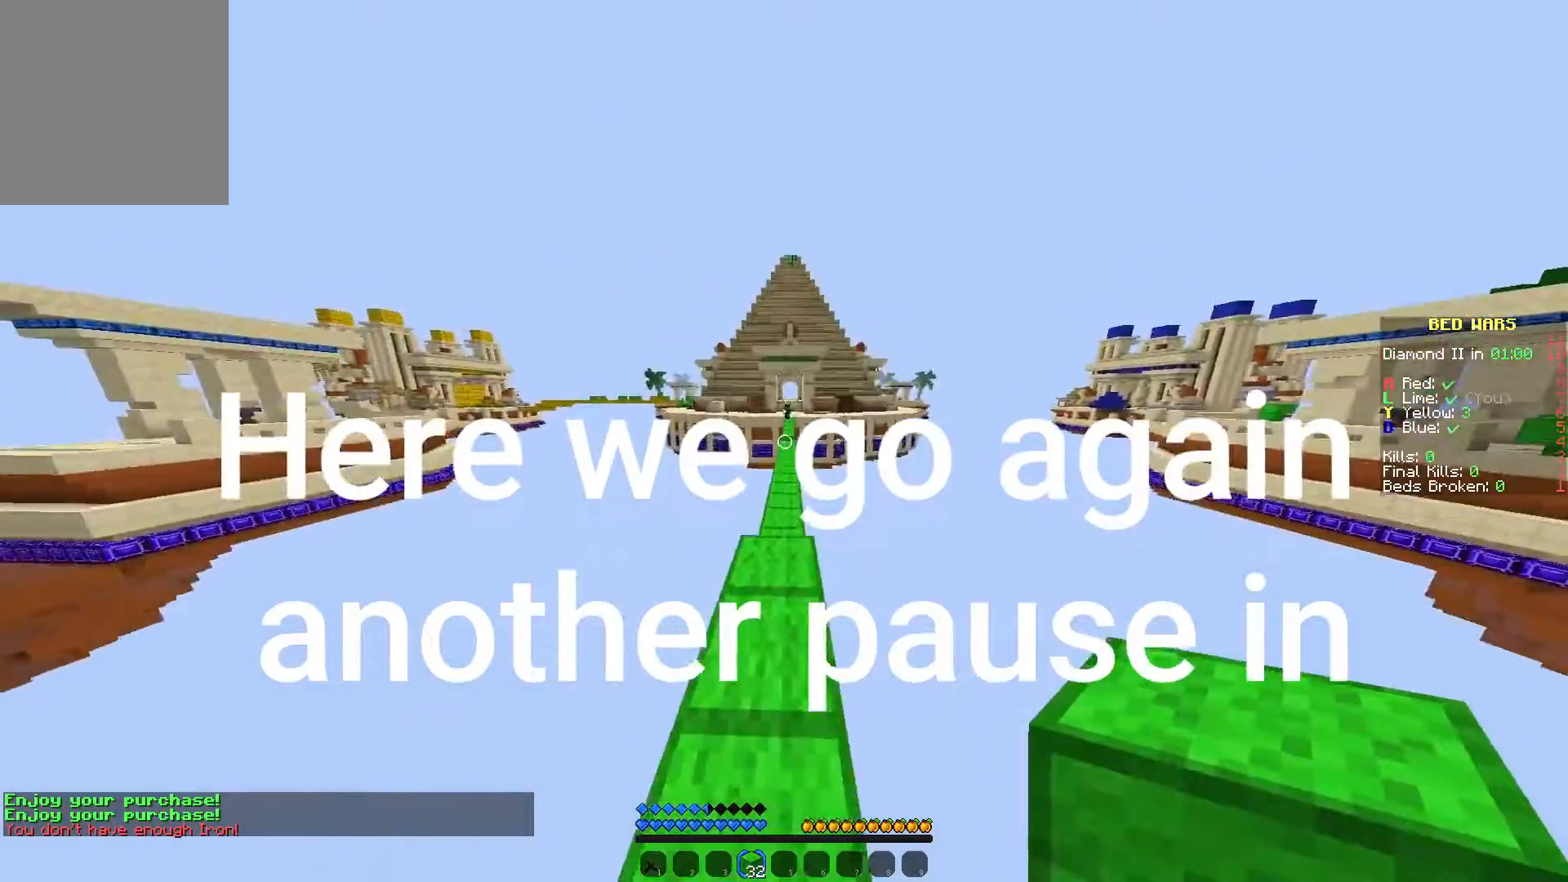
{"keys": ["w"], "mouse": [], "events": []}
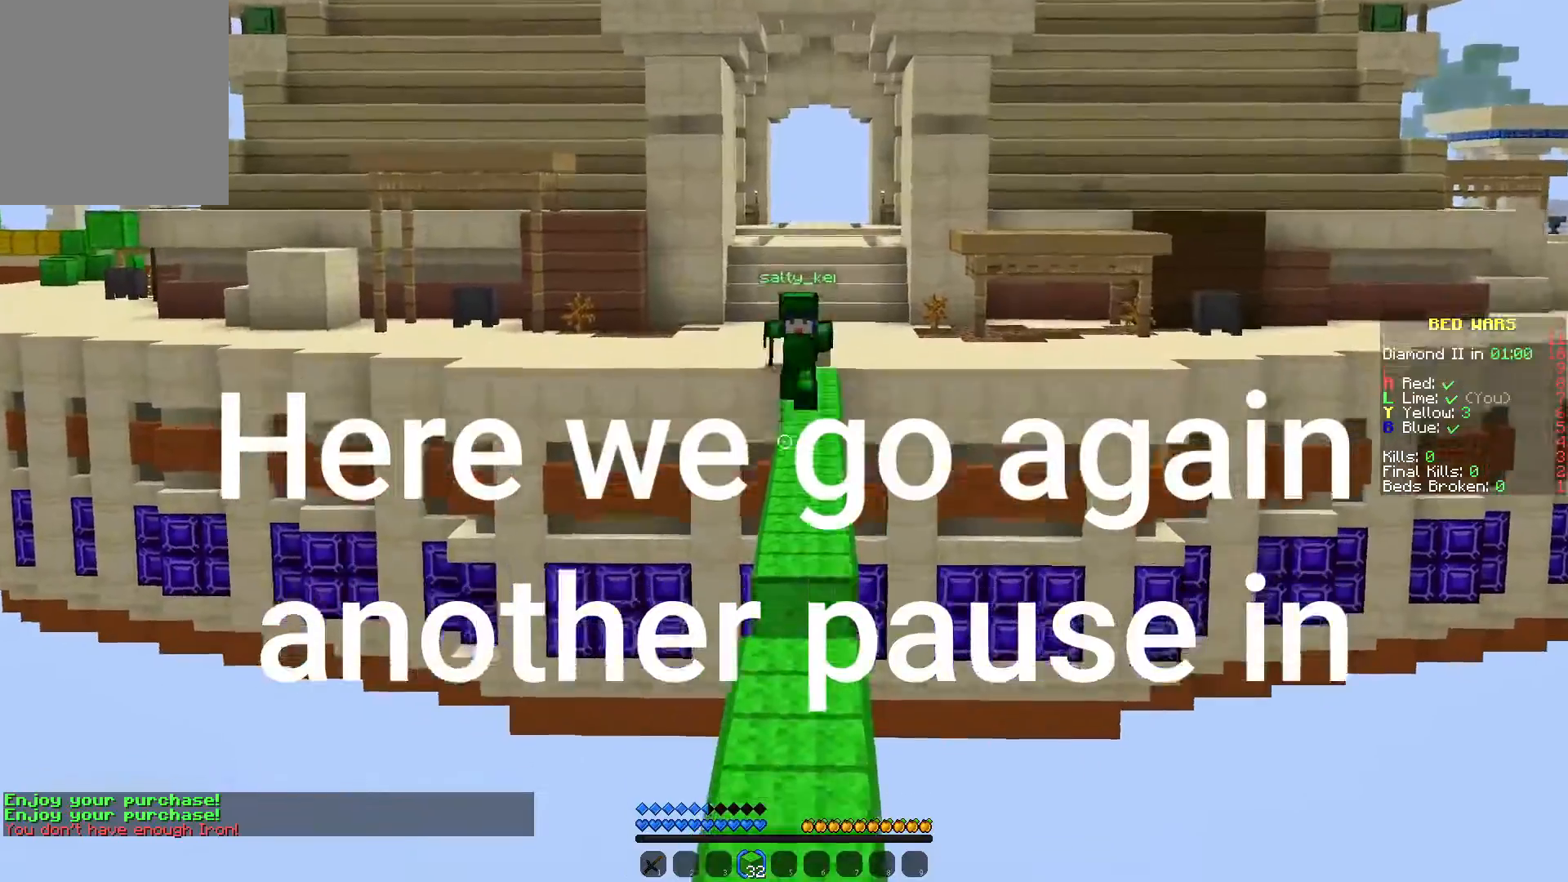
{"keys": ["w"], "mouse": [], "events": [[200, "mouse_left", "down"], [333, "mouse_left", "up"]]}
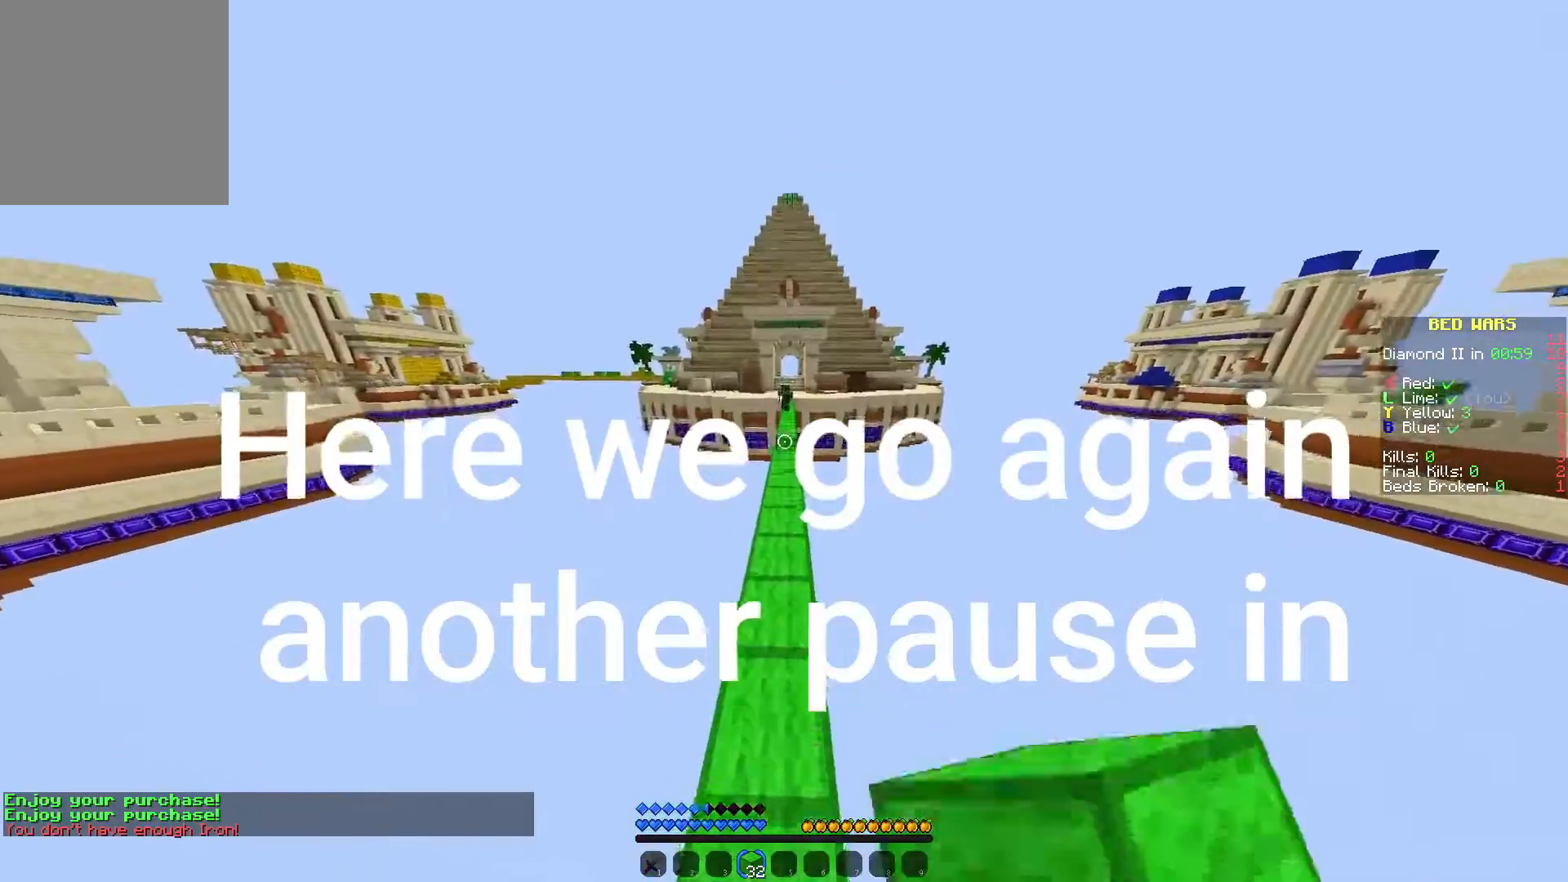
{"keys": ["w"], "mouse": [], "events": []}
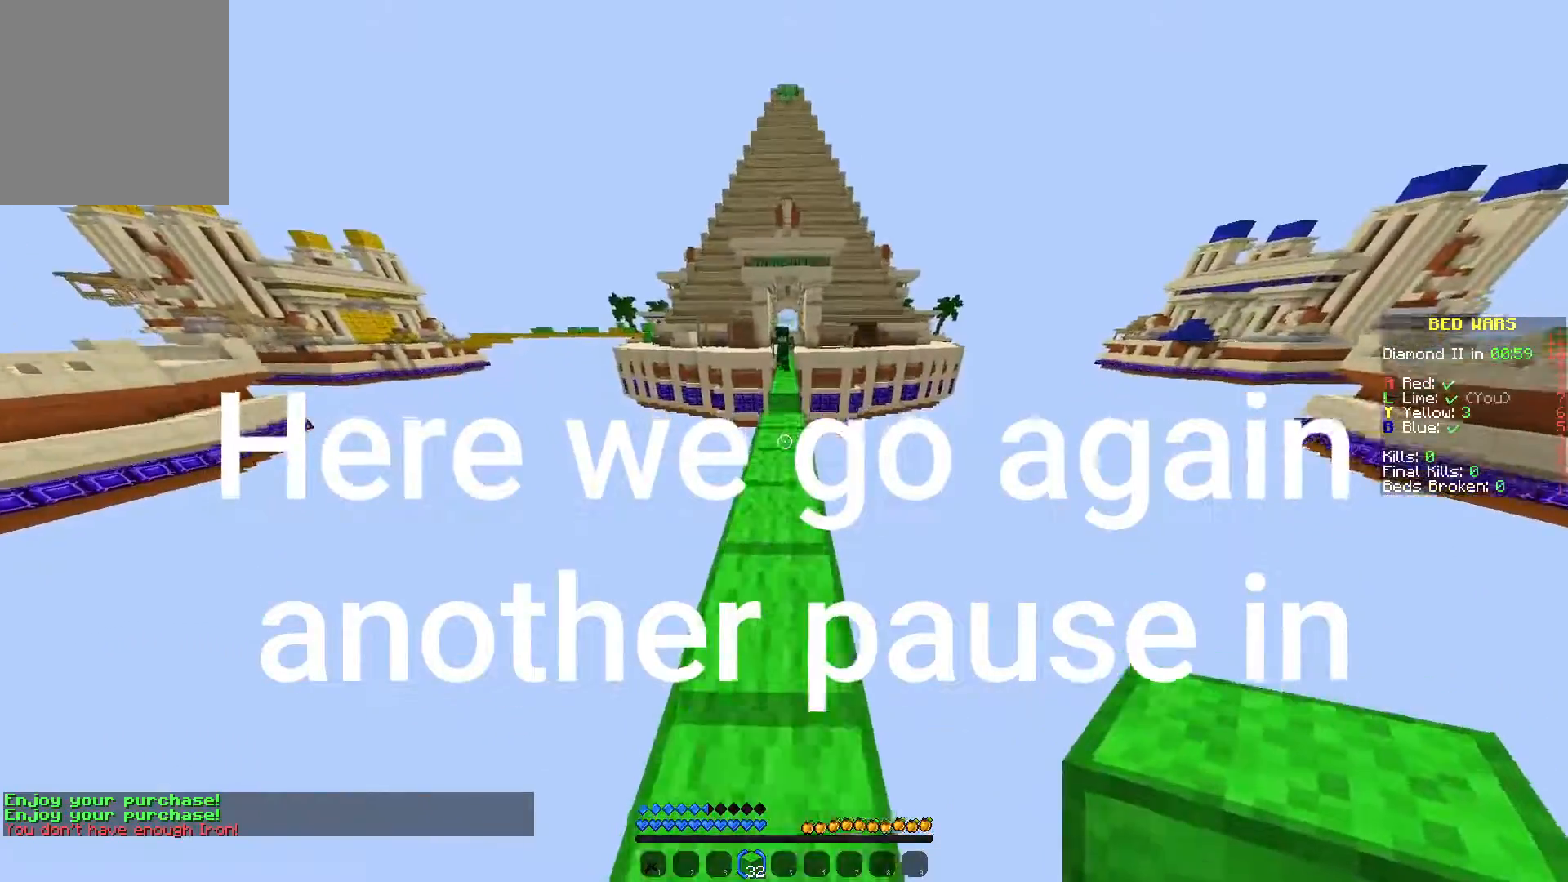
{"keys": ["s"], "mouse": ["right"], "events": [[250, "w", "up"], [267, "mouse_right", "down"], [333, "s", "down"], [350, "mouse_right", "up"], [417, "mouse_right", "down"]]}
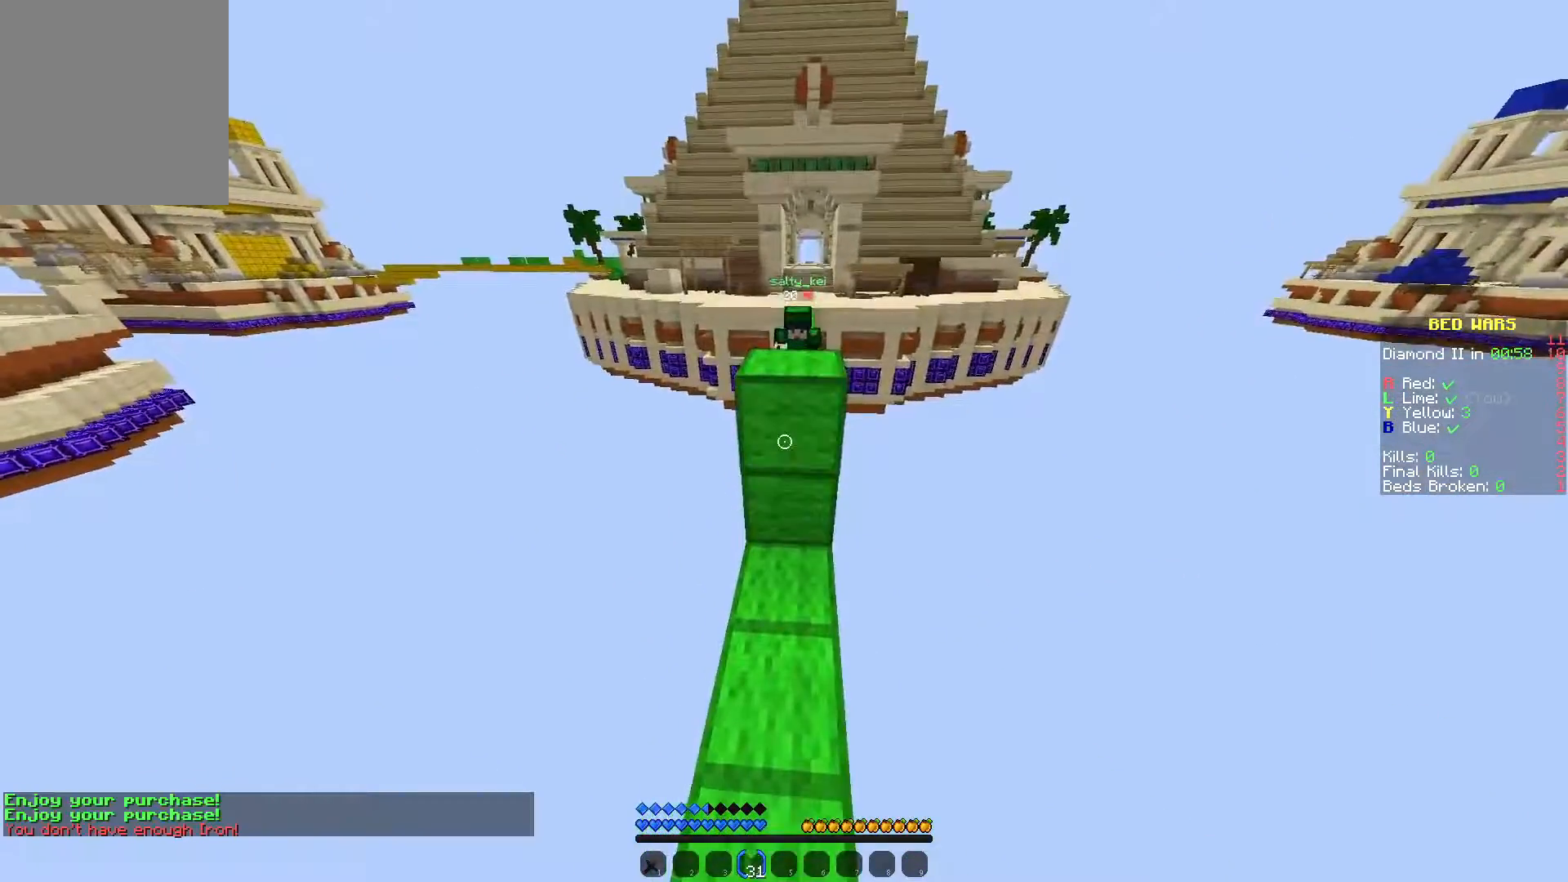
{"keys": ["s"], "mouse": ["right"], "events": [[250, "mouse_right", "up"], [467, "mouse_right", "down"]]}
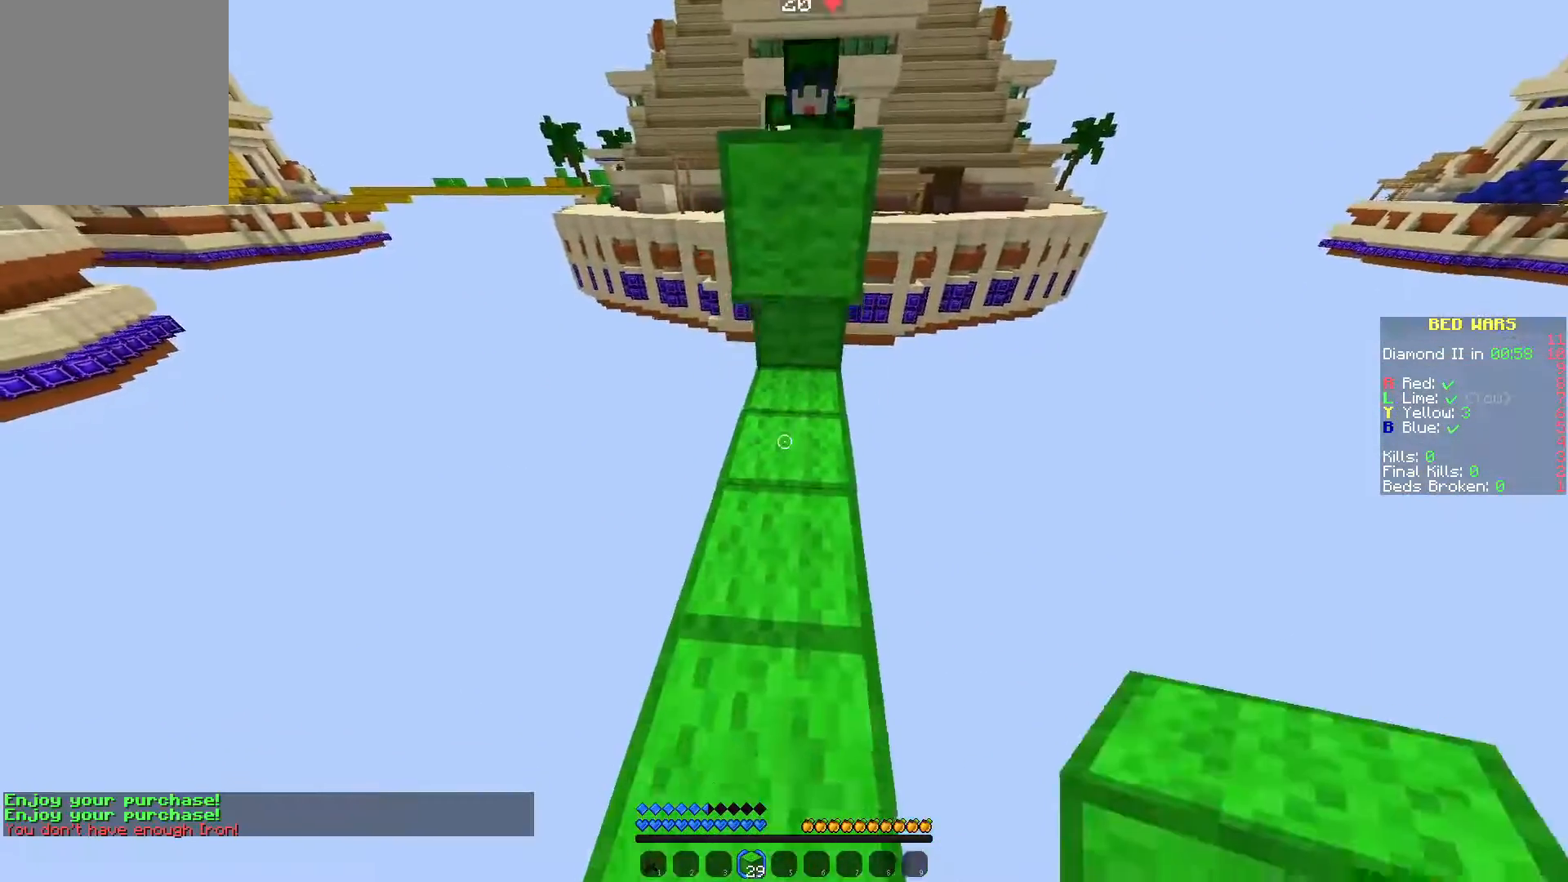
{"keys": ["w"], "mouse": [], "events": [[100, "mouse_right", "up"], [317, "s", "up"], [400, "w", "down"]]}
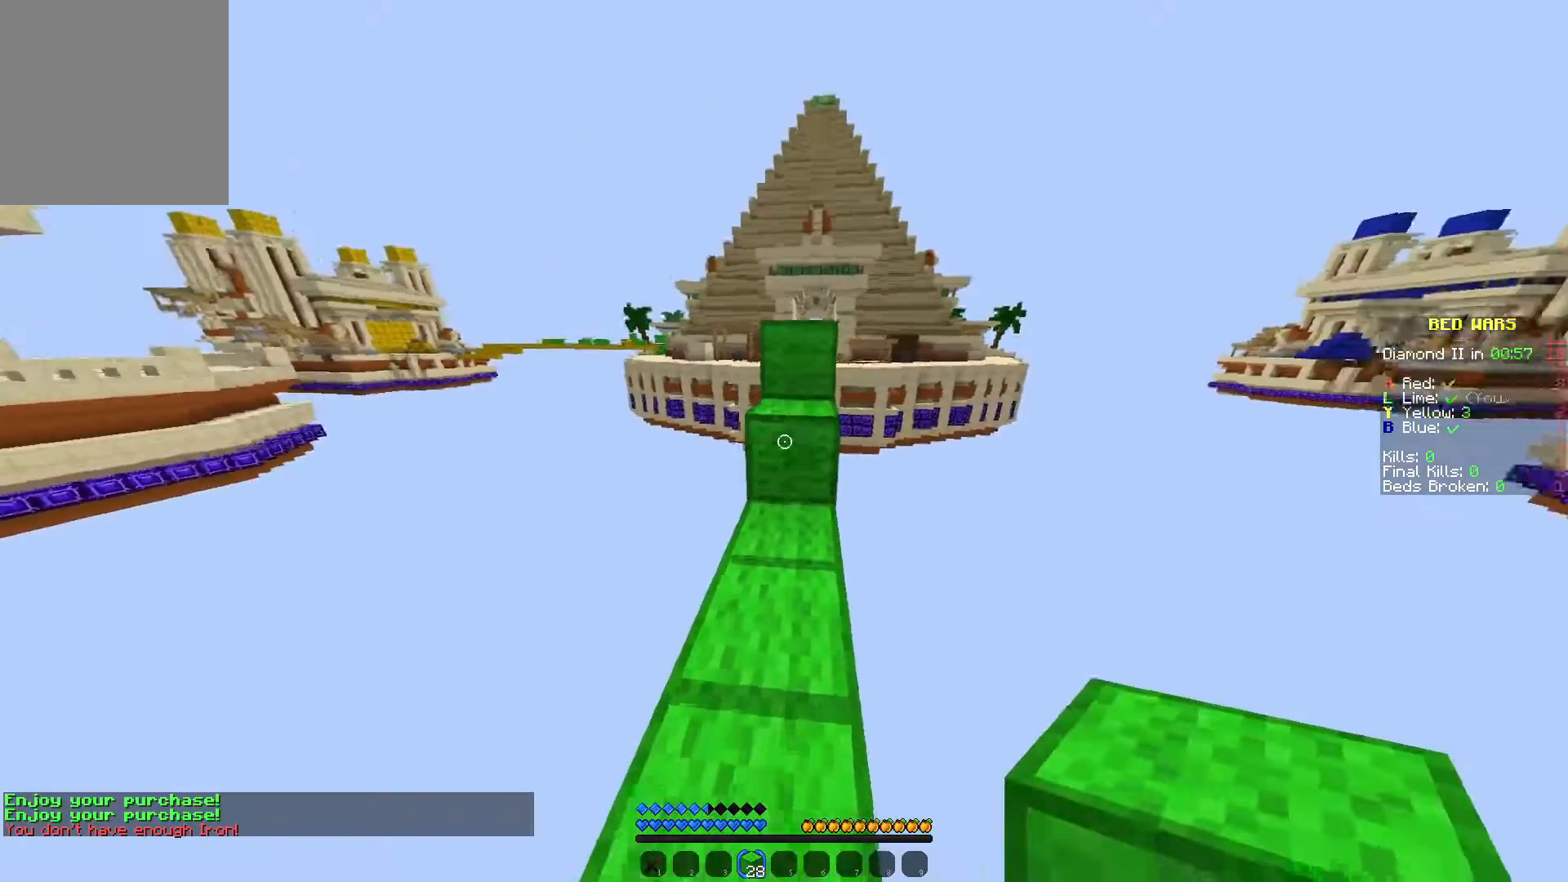
{"keys": ["d", "w"], "mouse": [], "events": [[383, "d", "down"]]}
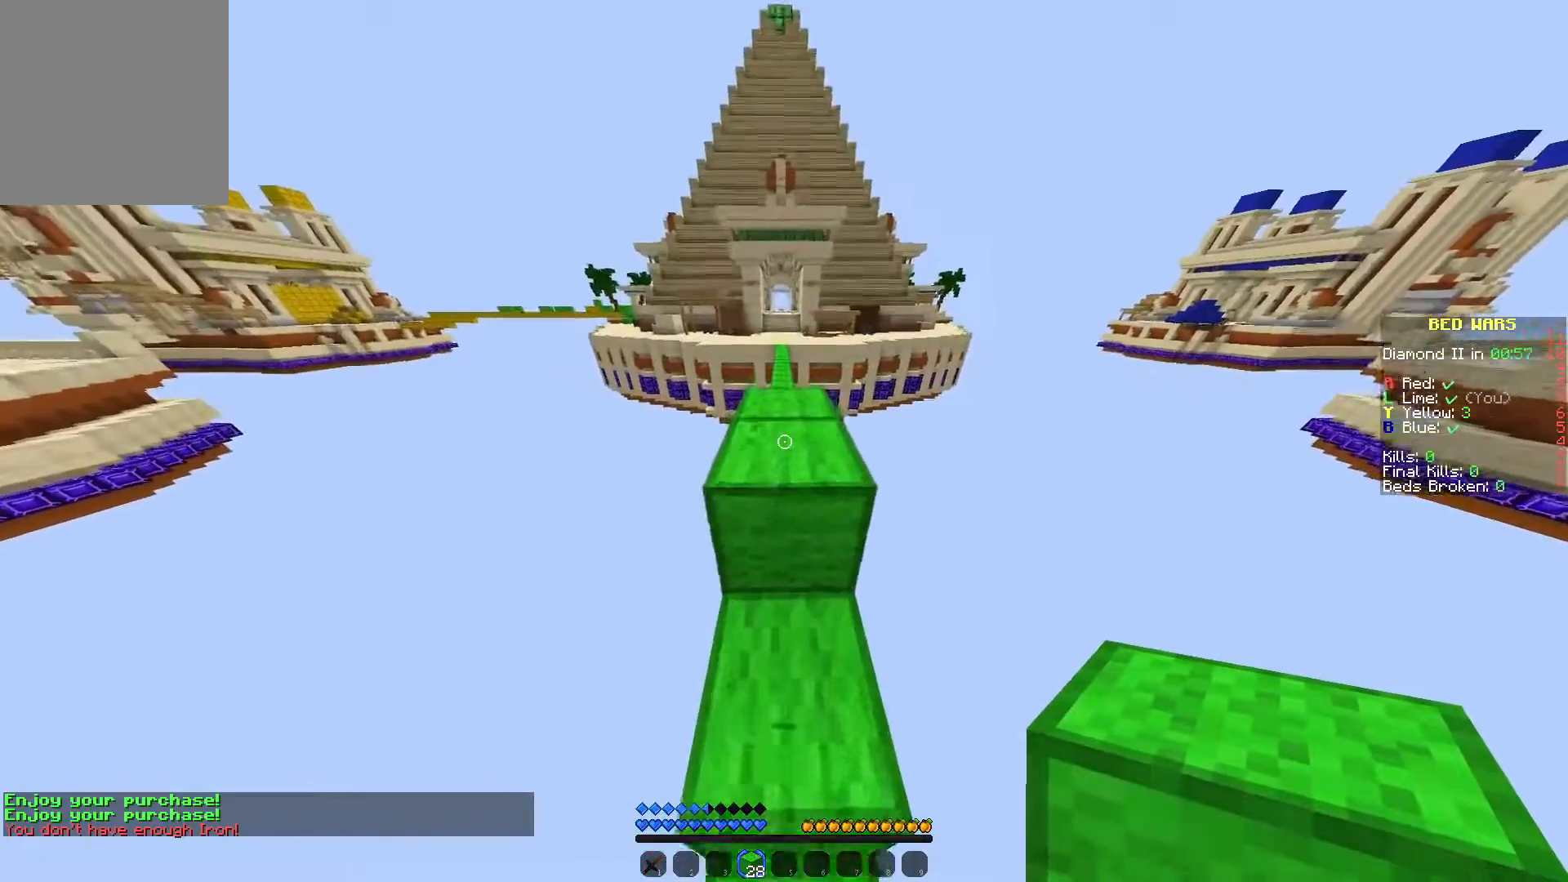
{"keys": ["w"], "mouse": [], "events": [[17, "d", "up"]]}
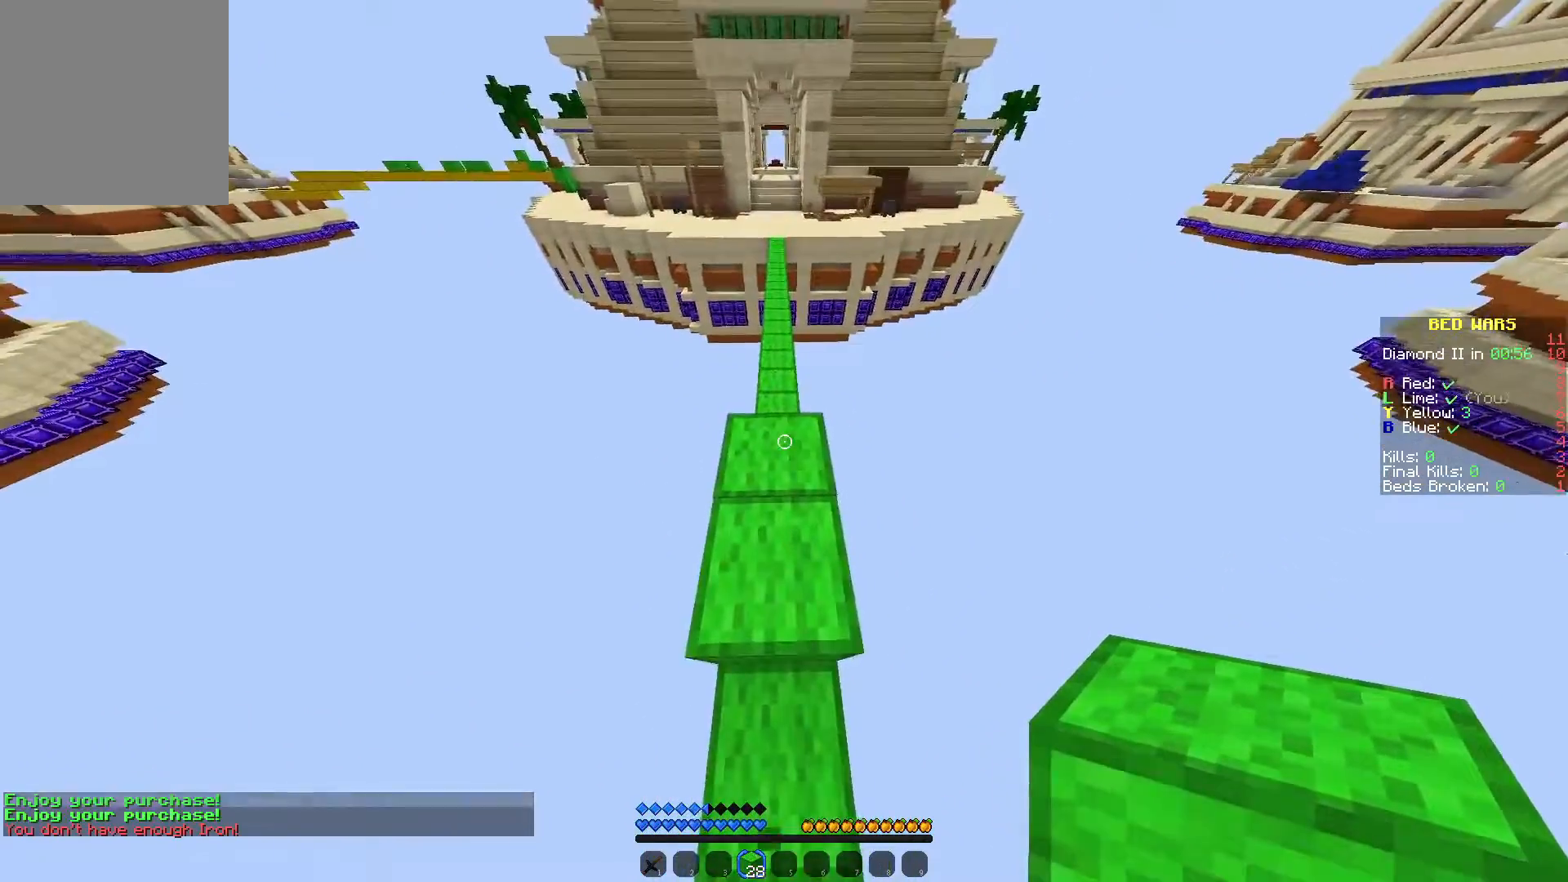
{"keys": [], "mouse": [], "events": [[467, "w", "up"]]}
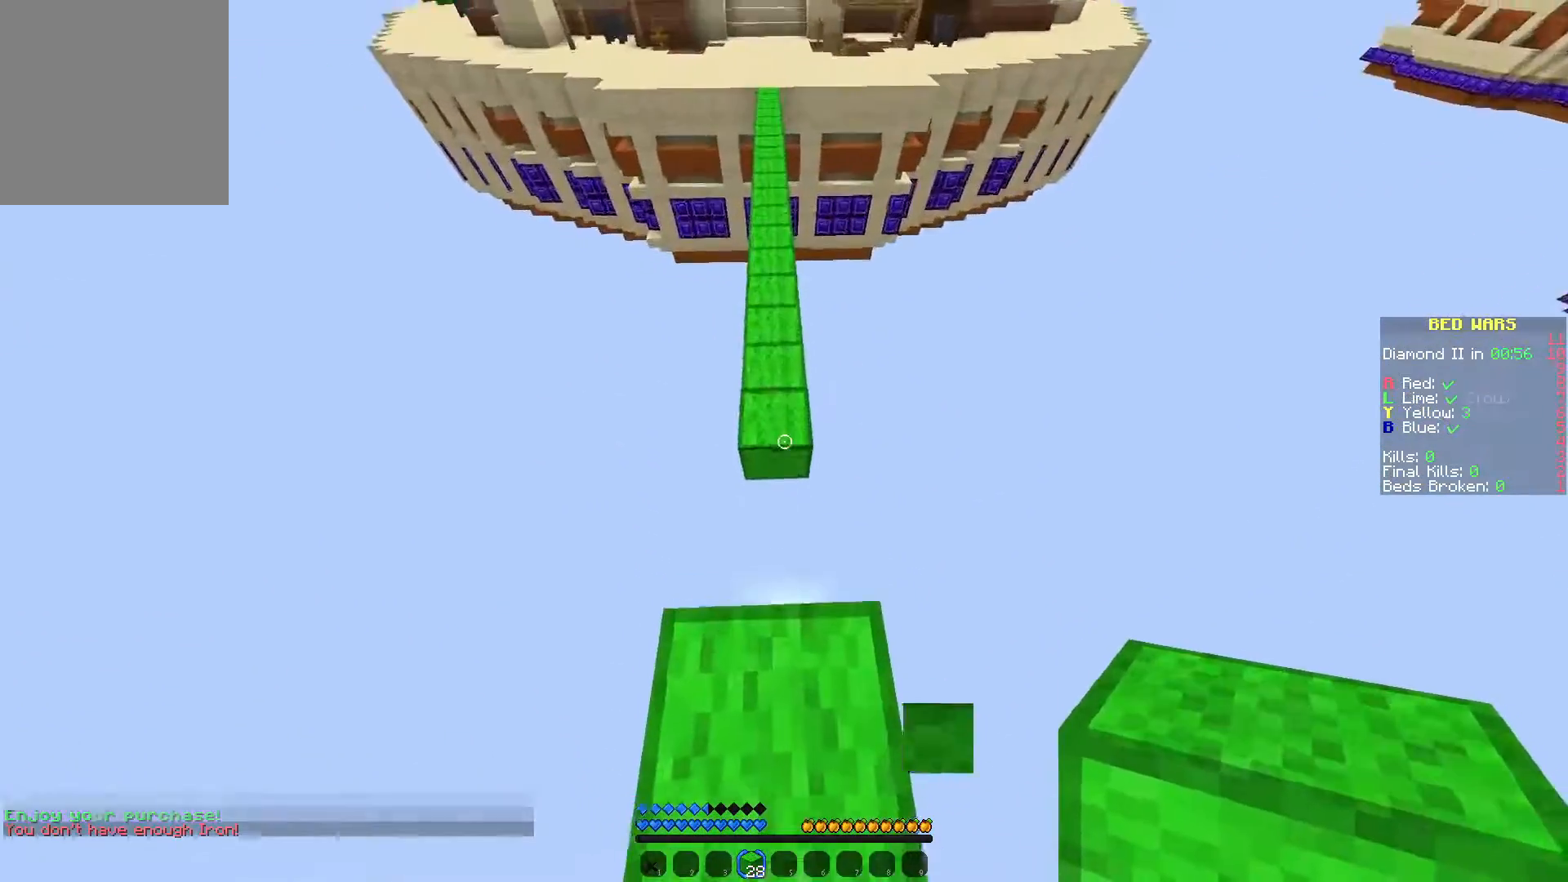
{"keys": [], "mouse": ["right"], "events": [[33, "mouse_right", "down"], [150, "mouse_right", "up"], [217, "mouse_right", "down"], [333, "mouse_right", "up"], [400, "mouse_right", "down"]]}
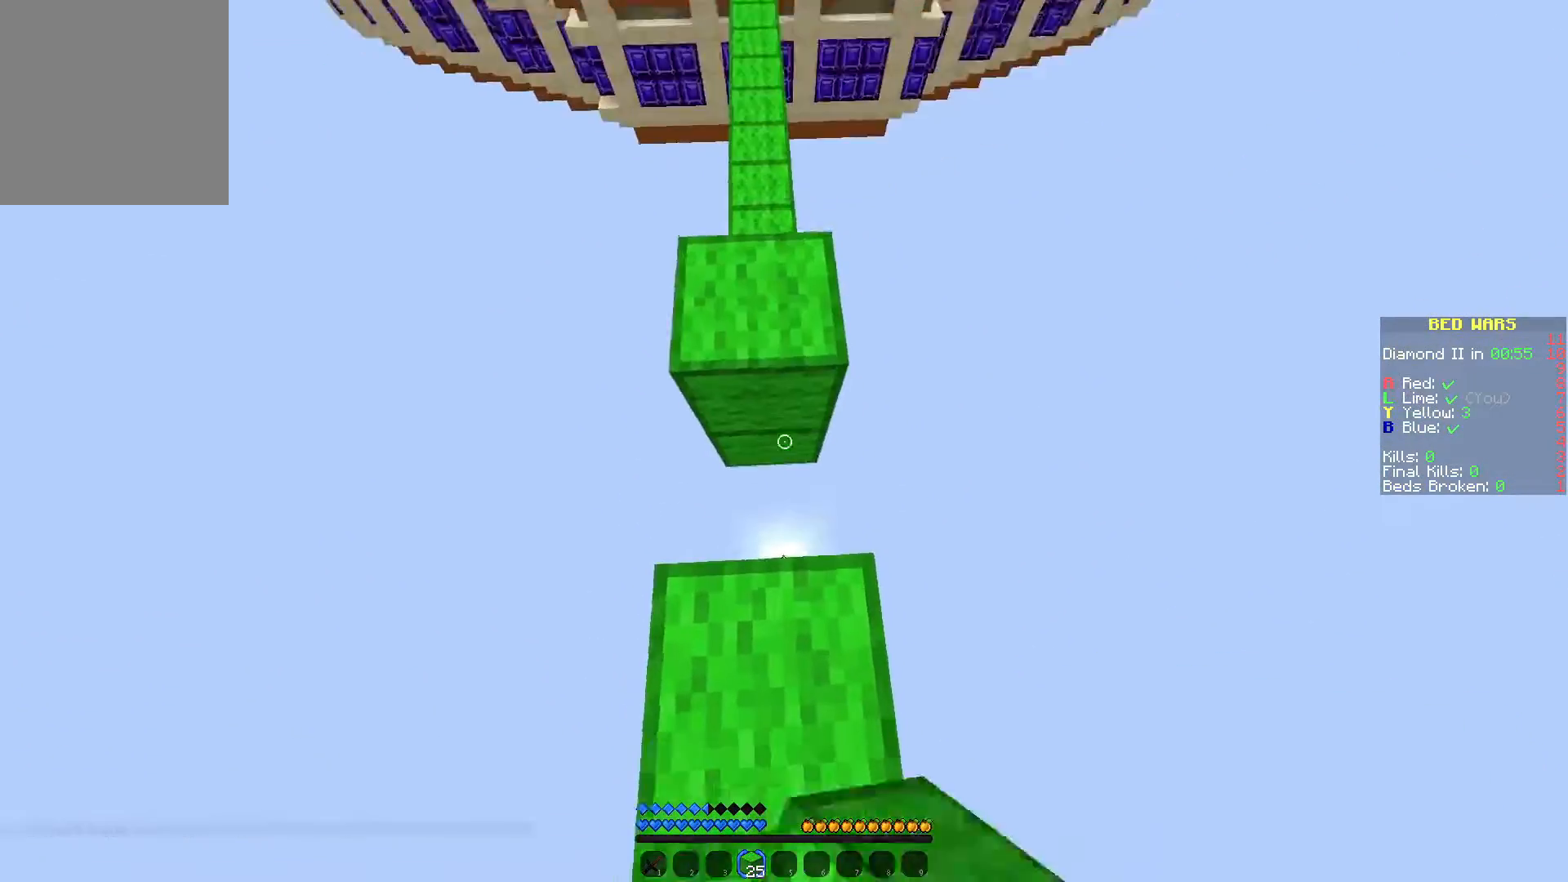
{"keys": [], "mouse": [], "events": [[33, "mouse_right", "up"], [133, "mouse_right", "down"], [250, "mouse_right", "up"], [400, "mouse_right", "down"], [500, "mouse_right", "up"]]}
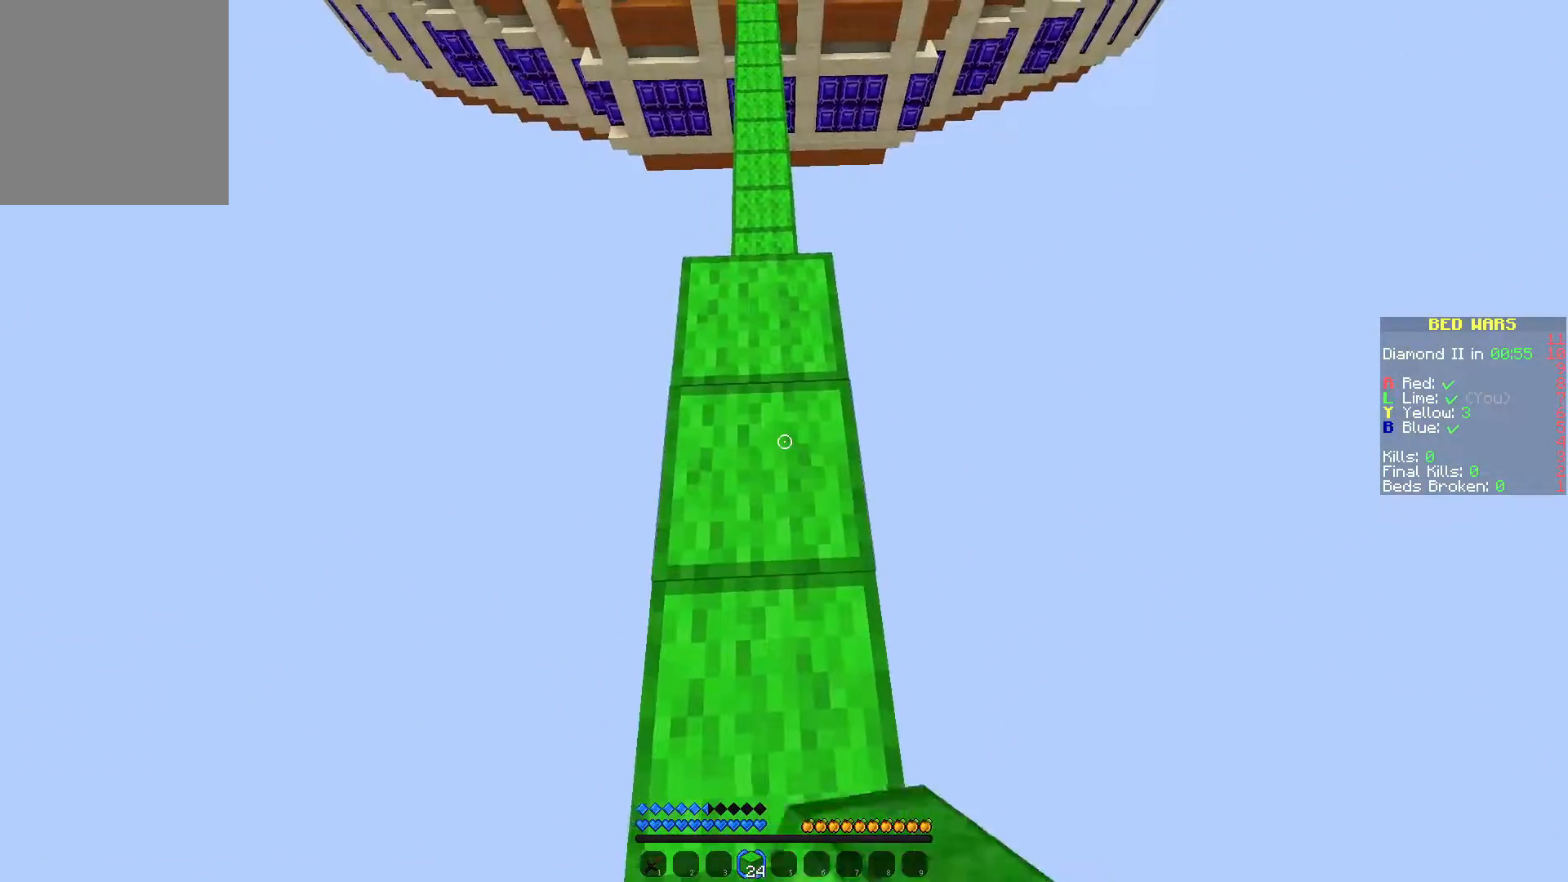
{"keys": ["w"], "mouse": [], "events": [[150, "w", "down"]]}
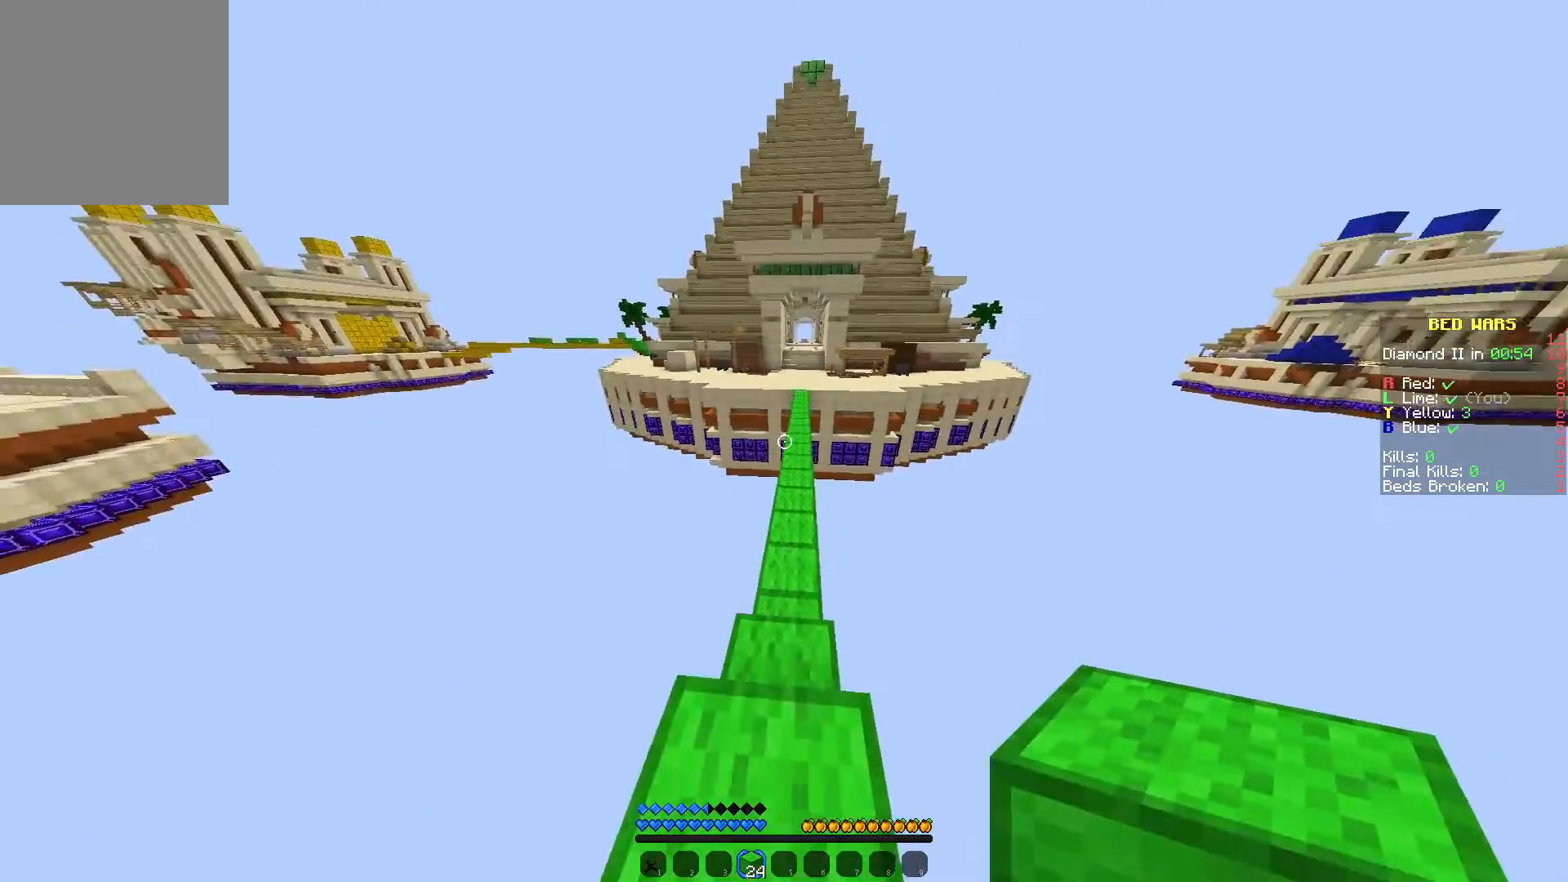
{"keys": ["w"], "mouse": [], "events": []}
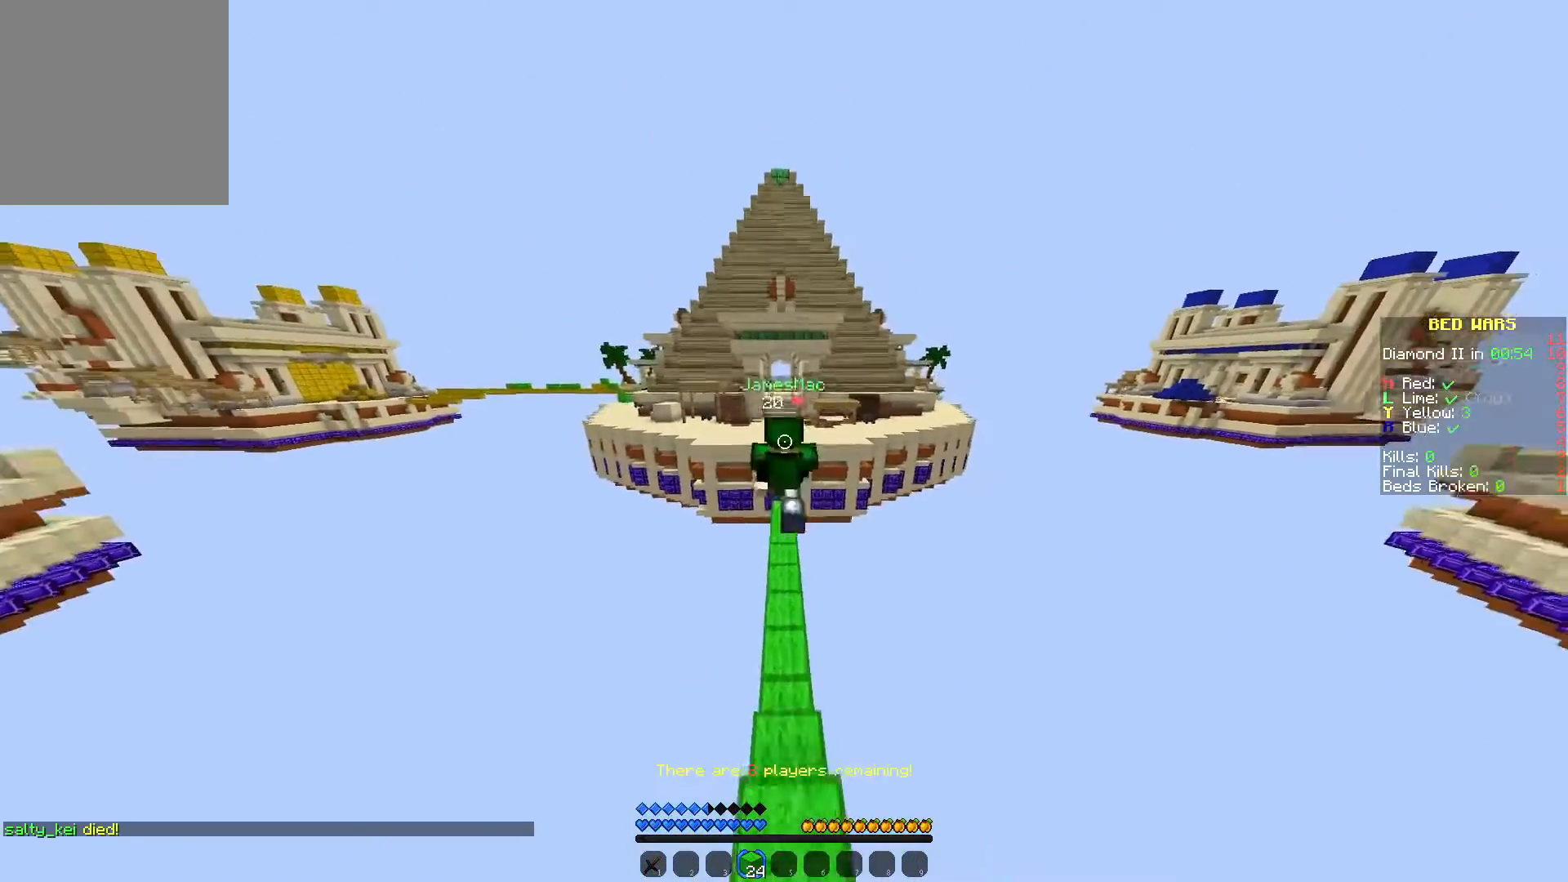
{"keys": ["w"], "mouse": [], "events": []}
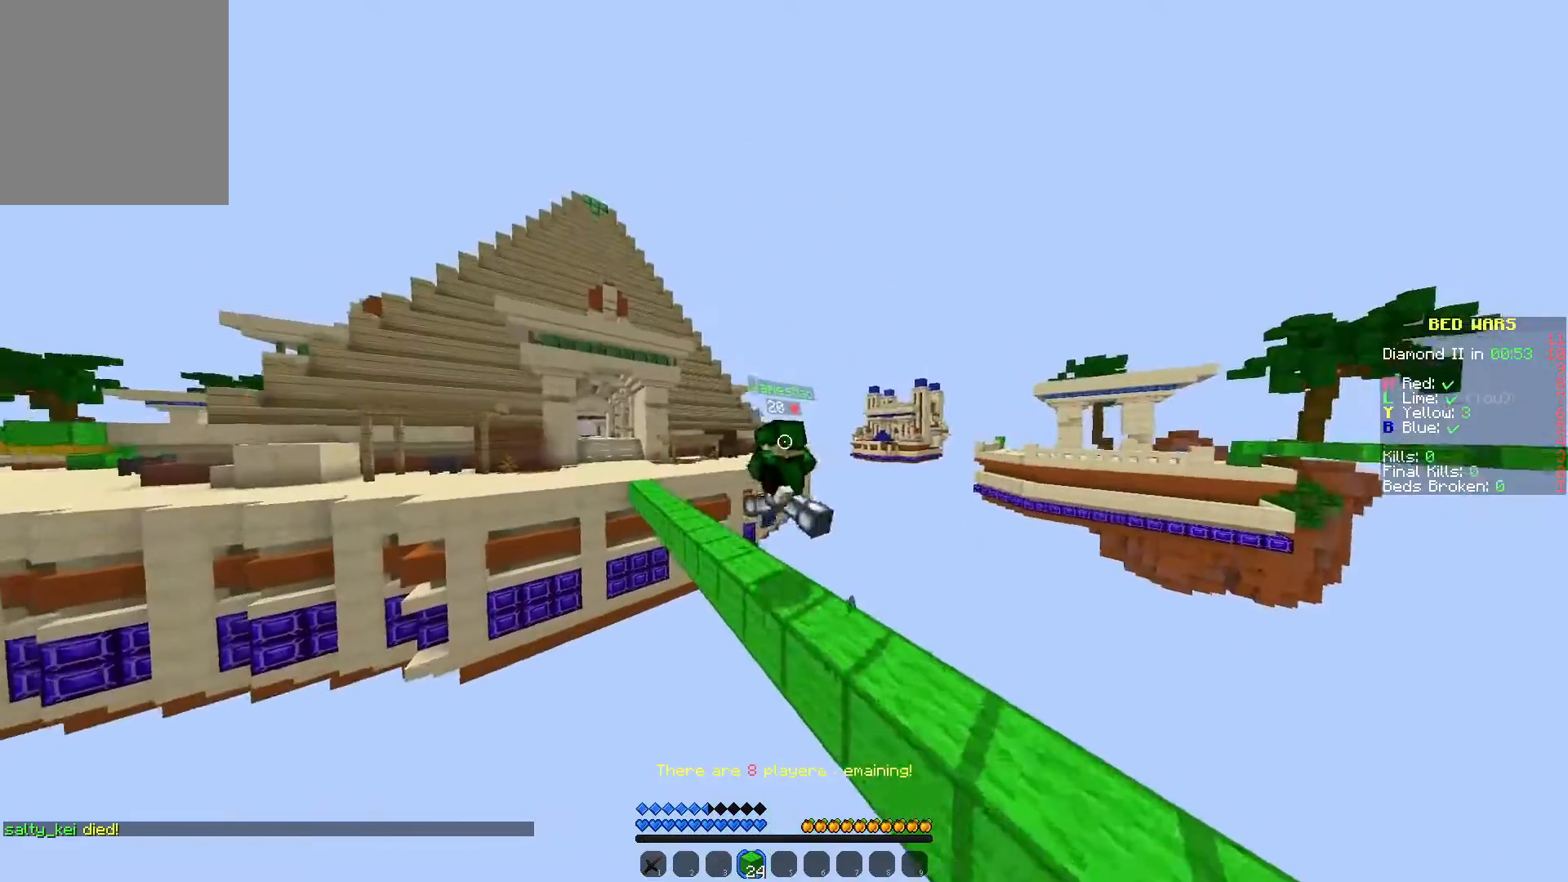
{"keys": ["w"], "mouse": [], "events": []}